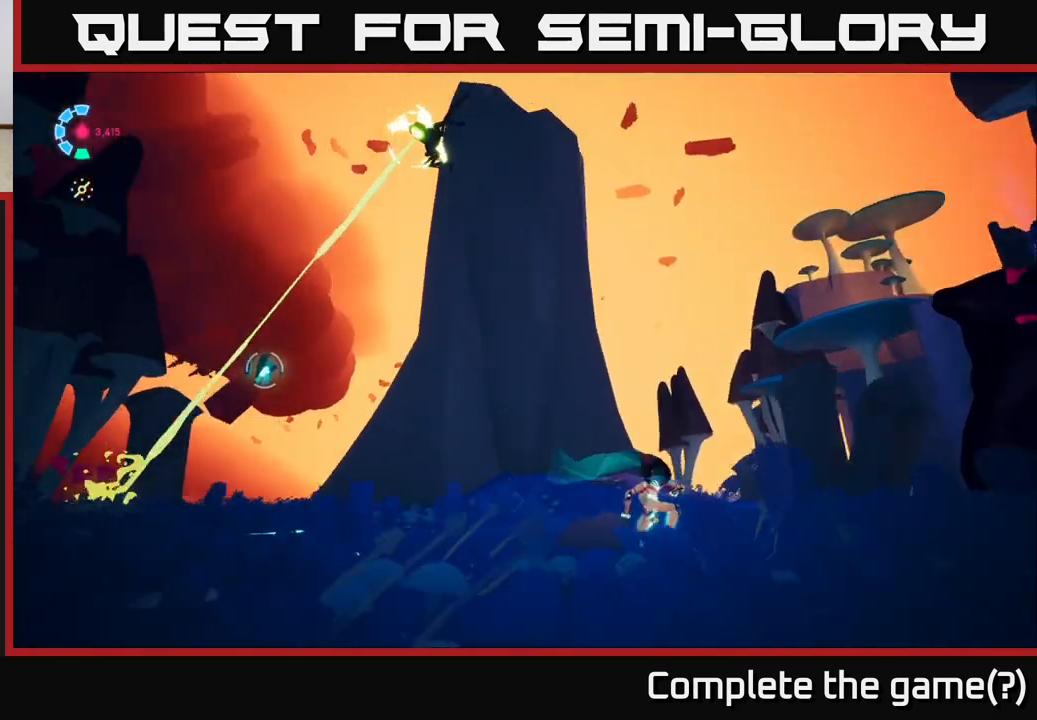
Gameplay with a controller (Xbox layout); each line is a JSON object with the inputs held at the frame after it. "events" lists button and stick changes between this image and that frame as [ms after this image, input, new state], when the widget could be followed in between.
{"buttons": [], "left_stick": "up", "right_stick": "down-left", "events": [[183, "right_stick", "center"], [400, "right_stick", "down-left"], [433, "left_stick", "up"]]}
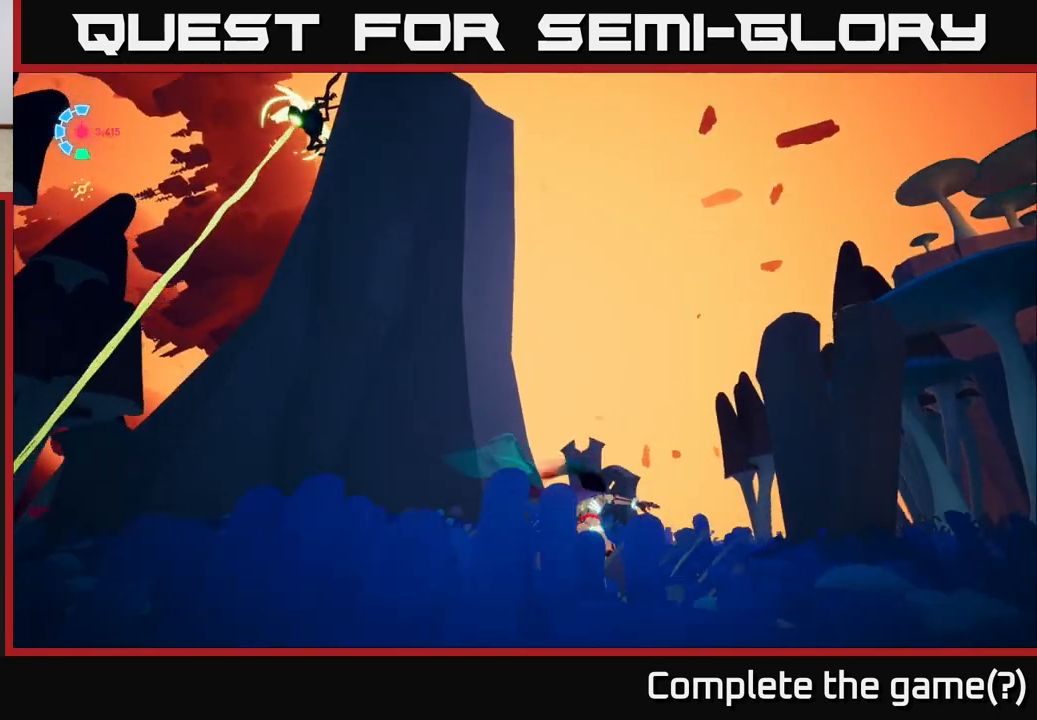
{"buttons": [], "left_stick": "left", "right_stick": "center", "events": [[50, "left_stick", "up-left"], [183, "left_stick", "left"], [217, "right_stick", "center"]]}
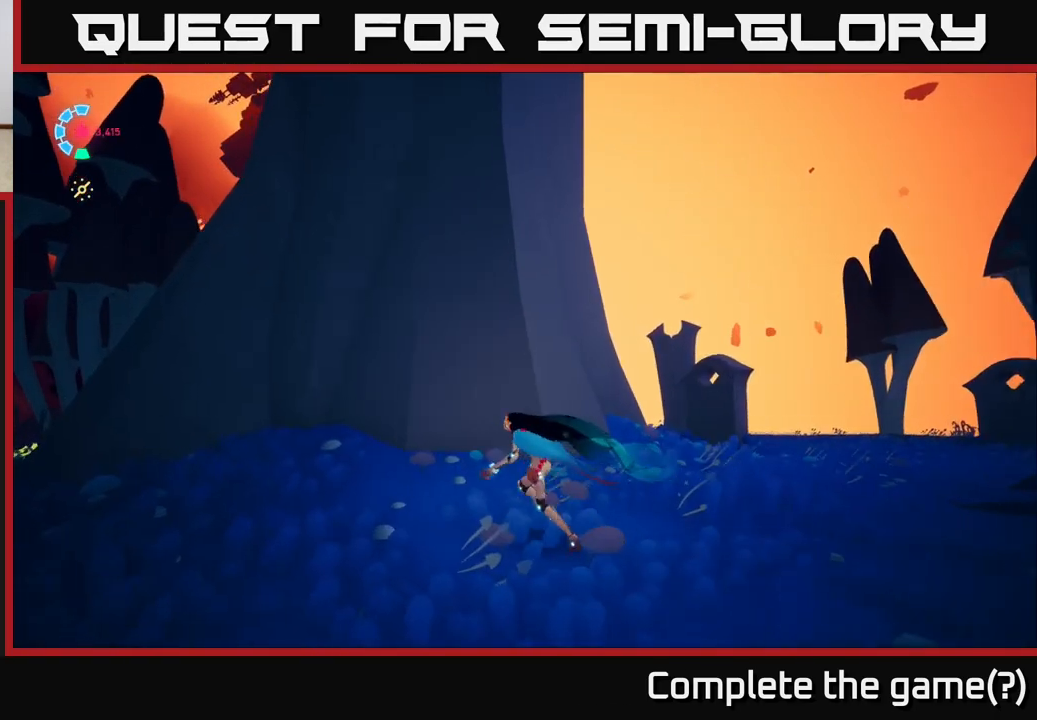
{"buttons": [], "left_stick": "left", "right_stick": "center", "events": [[50, "right_stick", "up-right"], [483, "right_stick", "center"]]}
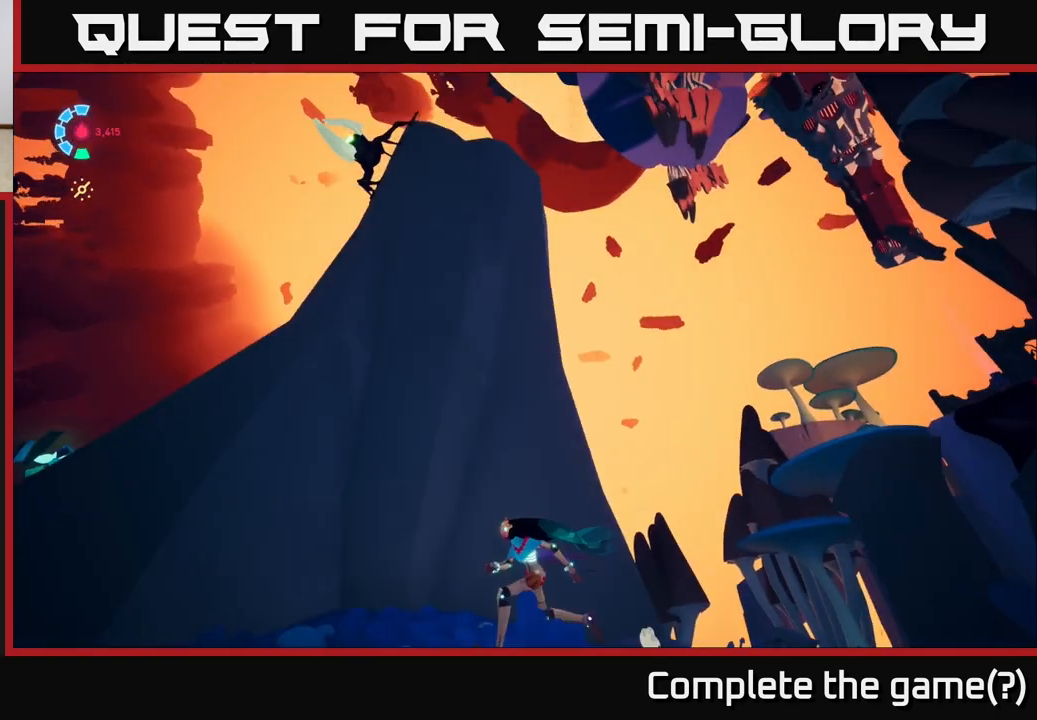
{"buttons": [], "left_stick": "left", "right_stick": "center", "events": []}
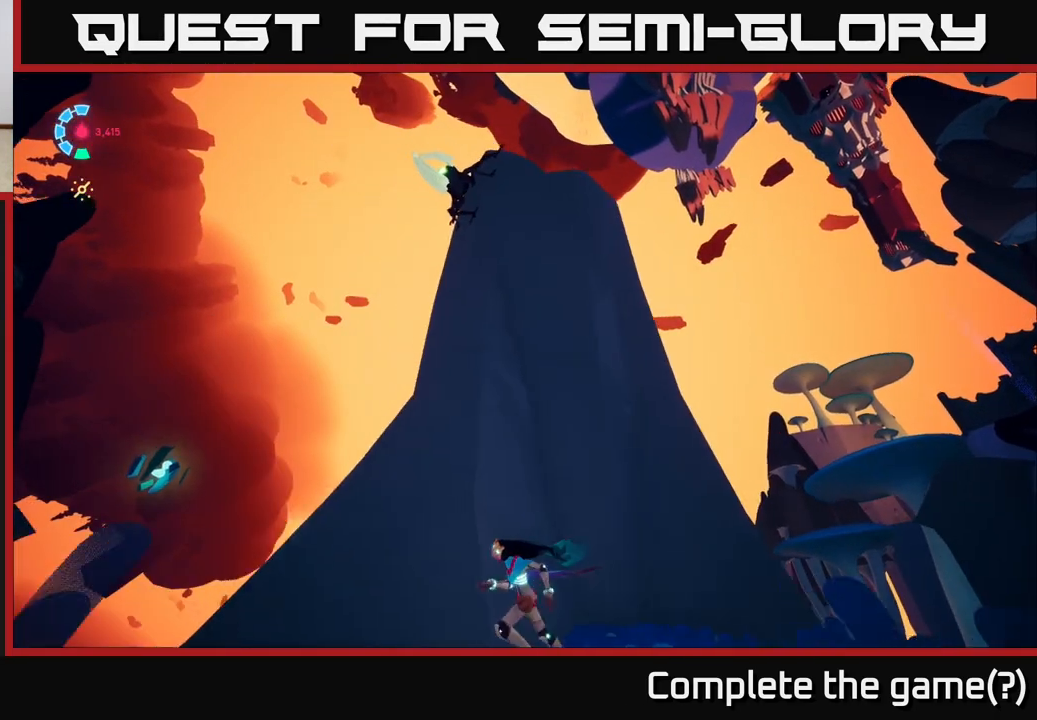
{"buttons": [], "left_stick": "up-left", "right_stick": "center", "events": [[67, "right_stick", "down-left"], [217, "left_stick", "up-left"], [433, "right_stick", "center"]]}
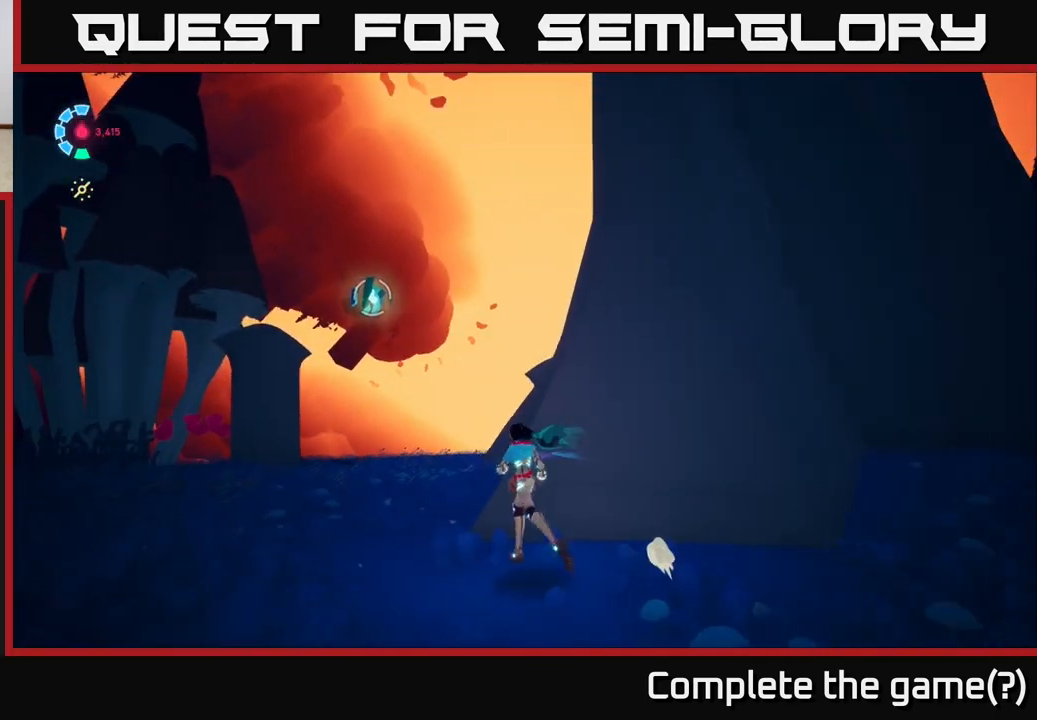
{"buttons": ["L2"], "left_stick": "up-left", "right_stick": "right", "events": [[467, "right_stick", "right"], [483, "L2", "down"]]}
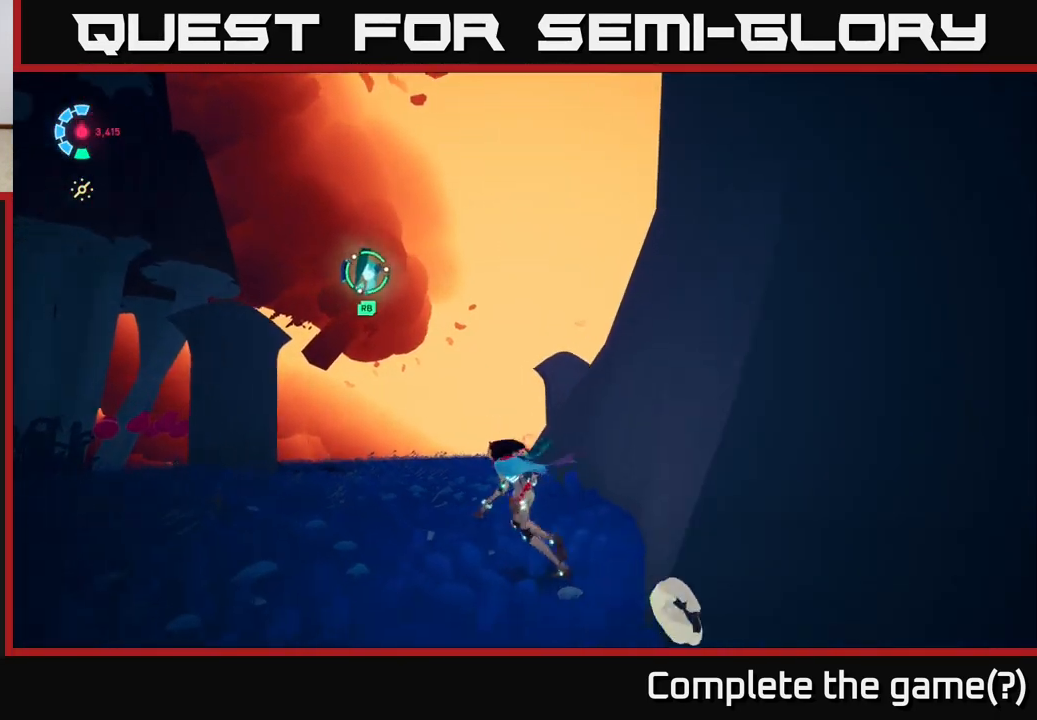
{"buttons": ["A", "L2"], "left_stick": "up-left", "right_stick": "center", "events": [[33, "left_stick", "left"], [217, "R2", "down"], [267, "right_stick", "center"], [383, "left_stick", "up-left"], [467, "R2", "up"], [500, "A", "down"]]}
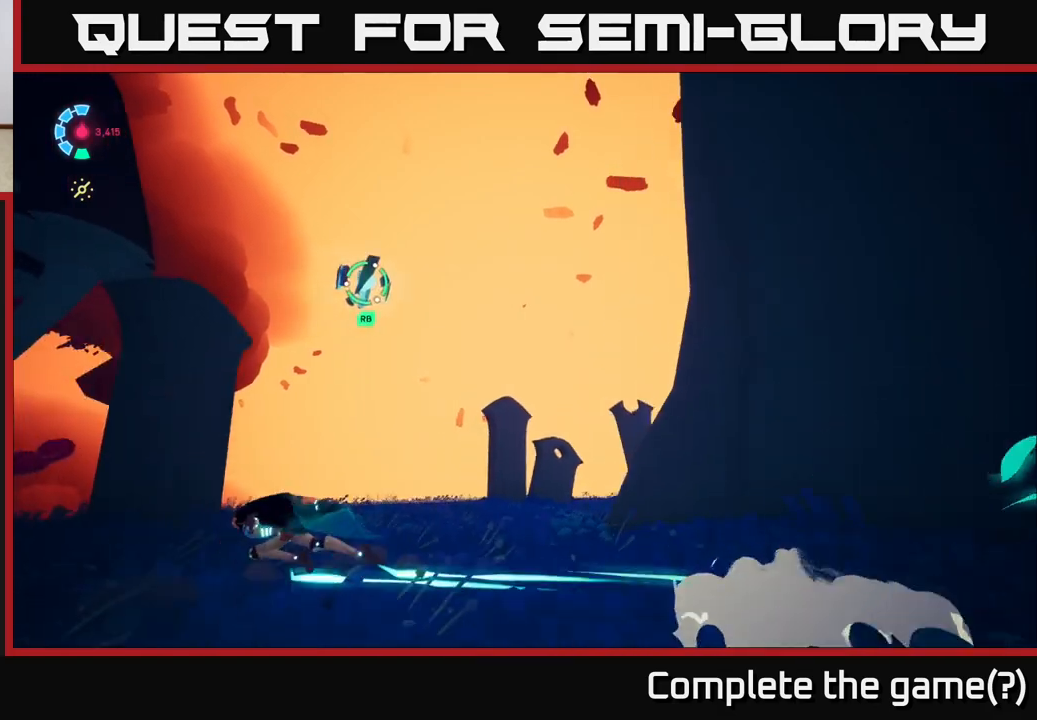
{"buttons": [], "left_stick": "up-right", "right_stick": "right", "events": [[183, "left_stick", "up-right"], [250, "A", "up"], [267, "L2", "up"], [333, "R1", "down"], [417, "right_stick", "right"], [483, "R1", "up"]]}
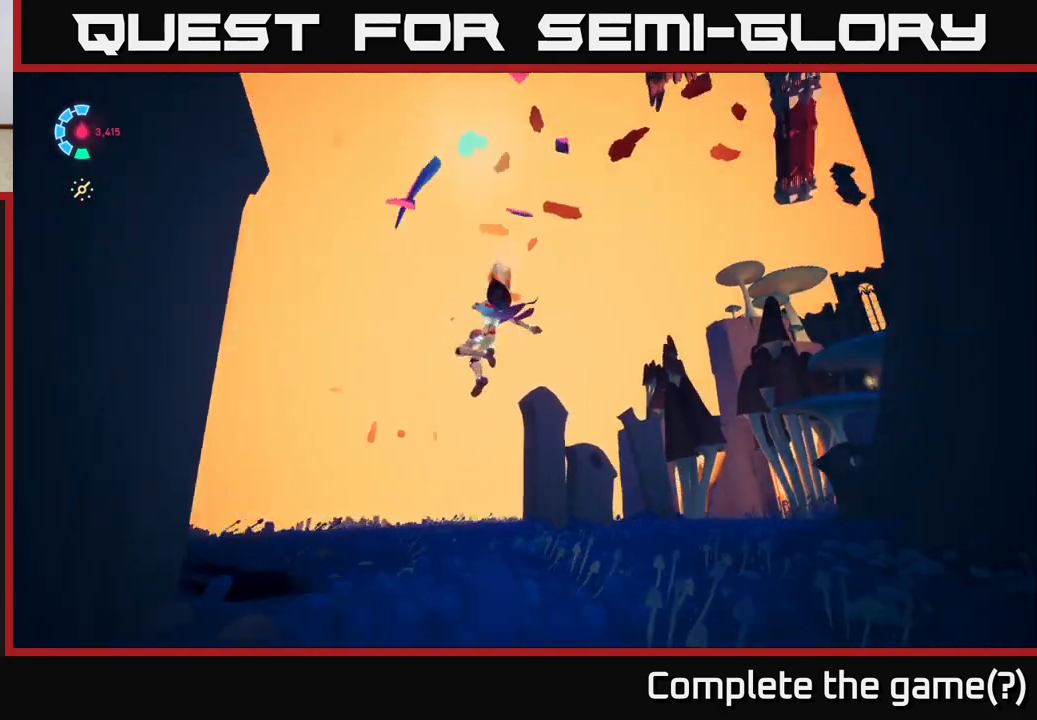
{"buttons": [], "left_stick": "up-right", "right_stick": "right", "events": [[33, "left_stick", "center"], [150, "left_stick", "right"], [317, "left_stick", "up-right"]]}
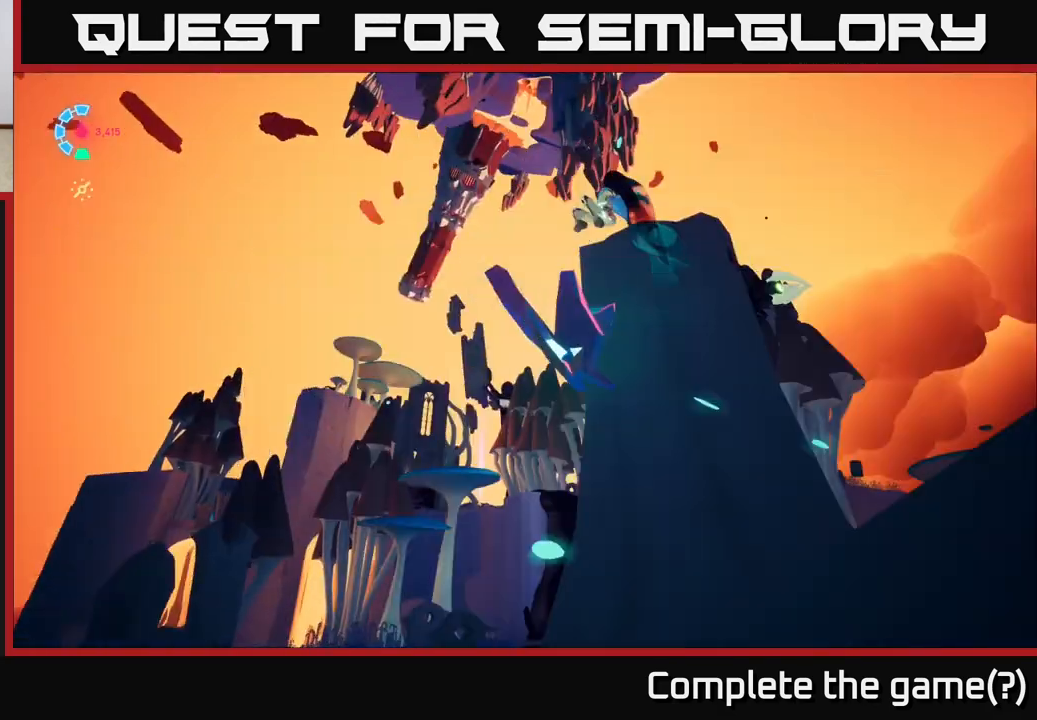
{"buttons": [], "left_stick": "up-right", "right_stick": "center", "events": [[200, "right_stick", "down-right"], [317, "right_stick", "center"]]}
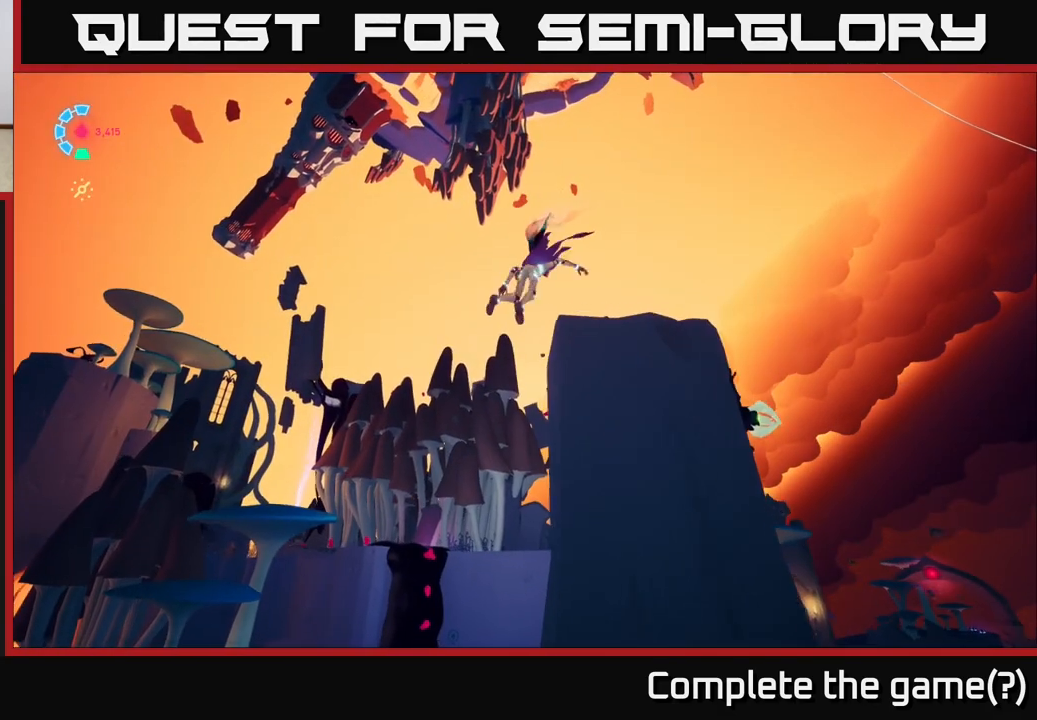
{"buttons": ["L2", "R2"], "left_stick": "up-right", "right_stick": "center", "events": [[167, "L2", "down"], [267, "R2", "down"]]}
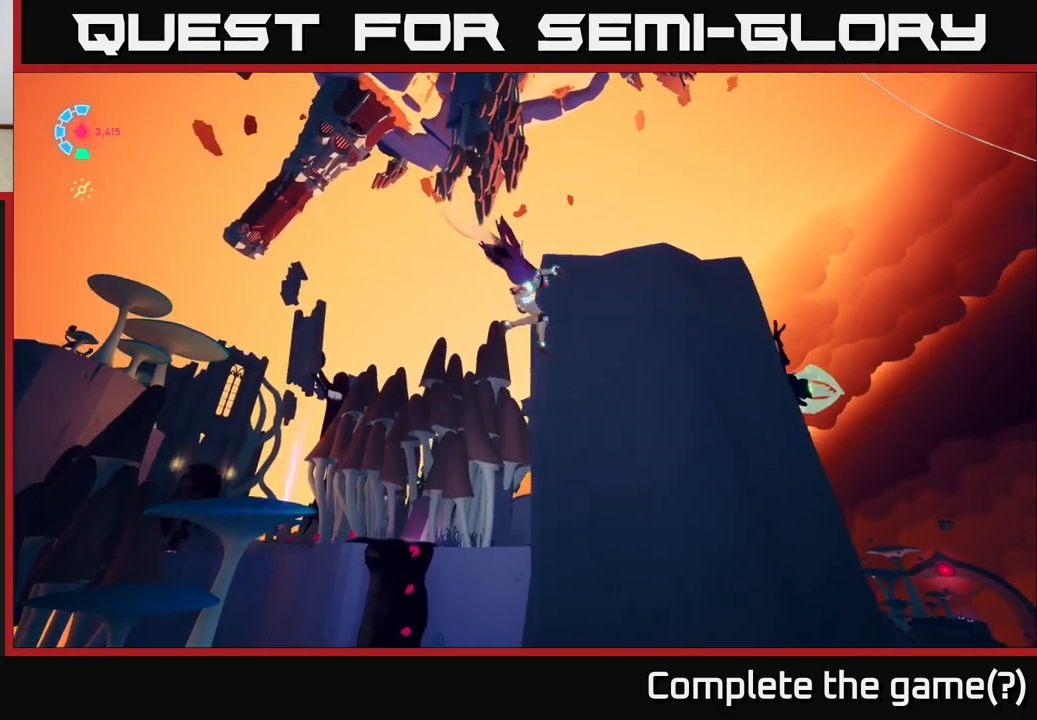
{"buttons": ["L2"], "left_stick": "up-right", "right_stick": "center", "events": [[67, "R2", "up"], [217, "A", "down"], [433, "A", "up"]]}
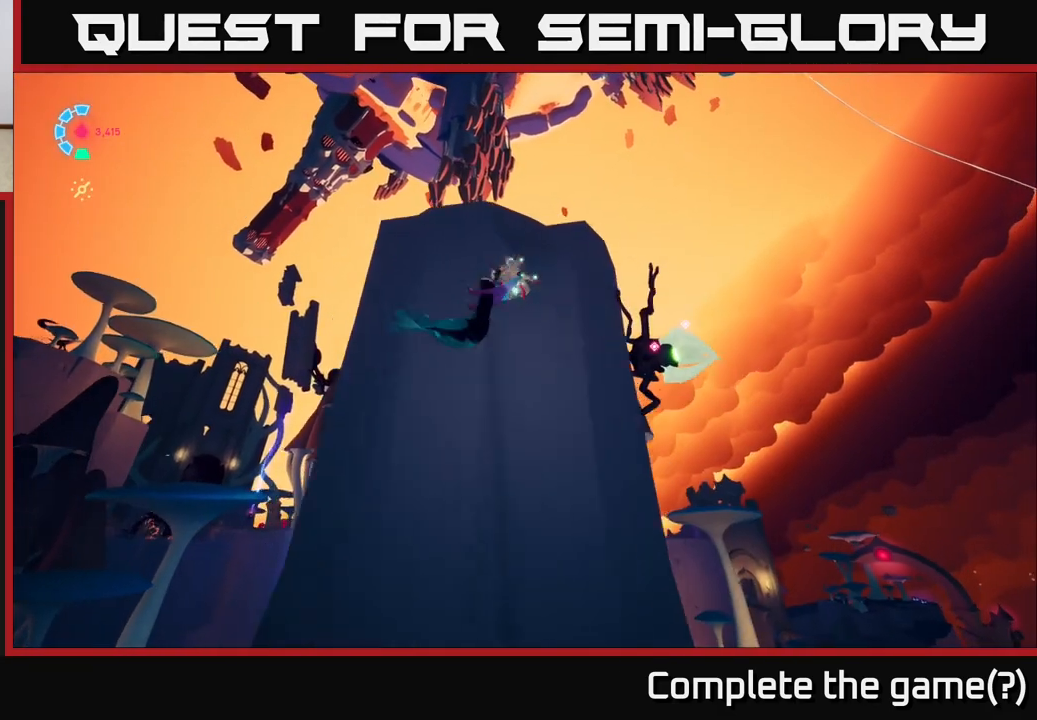
{"buttons": ["L2"], "left_stick": "up", "right_stick": "center", "events": [[133, "A", "down"], [167, "left_stick", "up"], [233, "X", "down"], [383, "X", "up"], [467, "A", "up"]]}
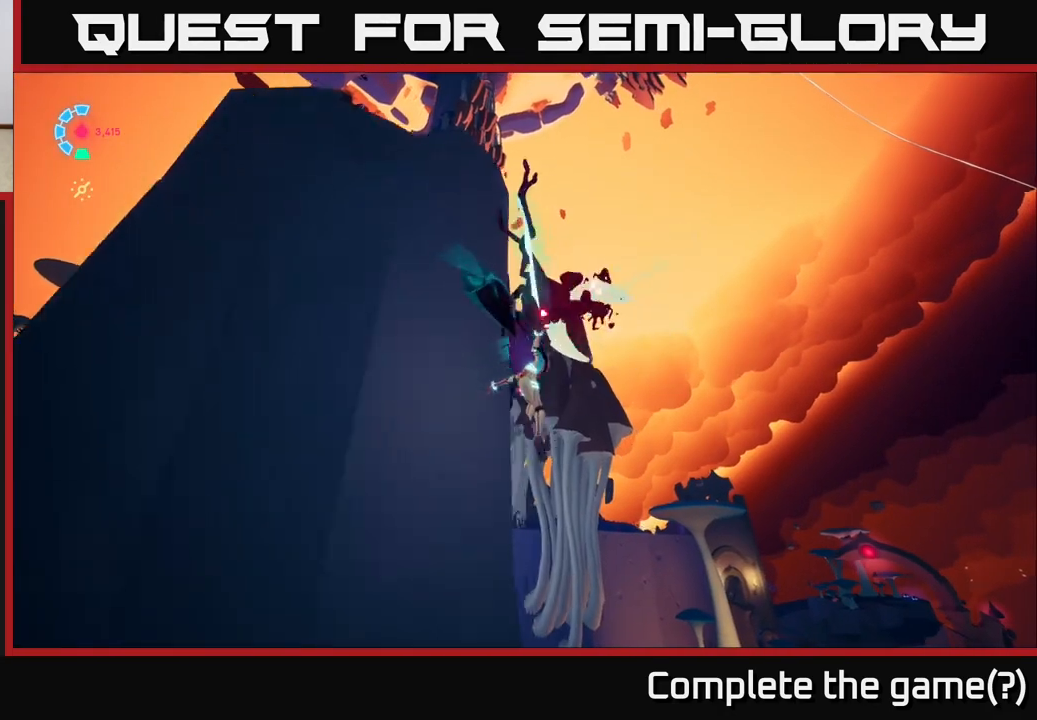
{"buttons": [], "left_stick": "up-right", "right_stick": "center", "events": [[17, "A", "down"], [67, "X", "down"], [217, "X", "up"], [233, "A", "up"], [233, "L2", "up"], [433, "left_stick", "up-right"]]}
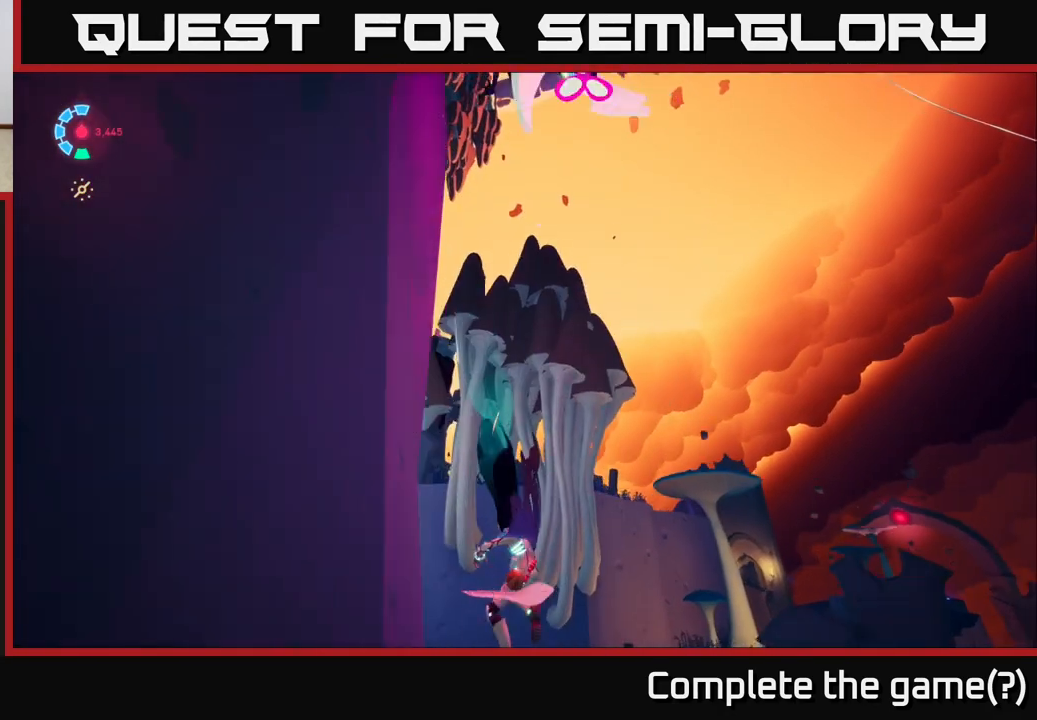
{"buttons": [], "left_stick": "center", "right_stick": "down-left", "events": [[33, "left_stick", "center"], [100, "right_stick", "left"], [200, "left_stick", "down-right"], [267, "right_stick", "down-left"], [467, "left_stick", "center"]]}
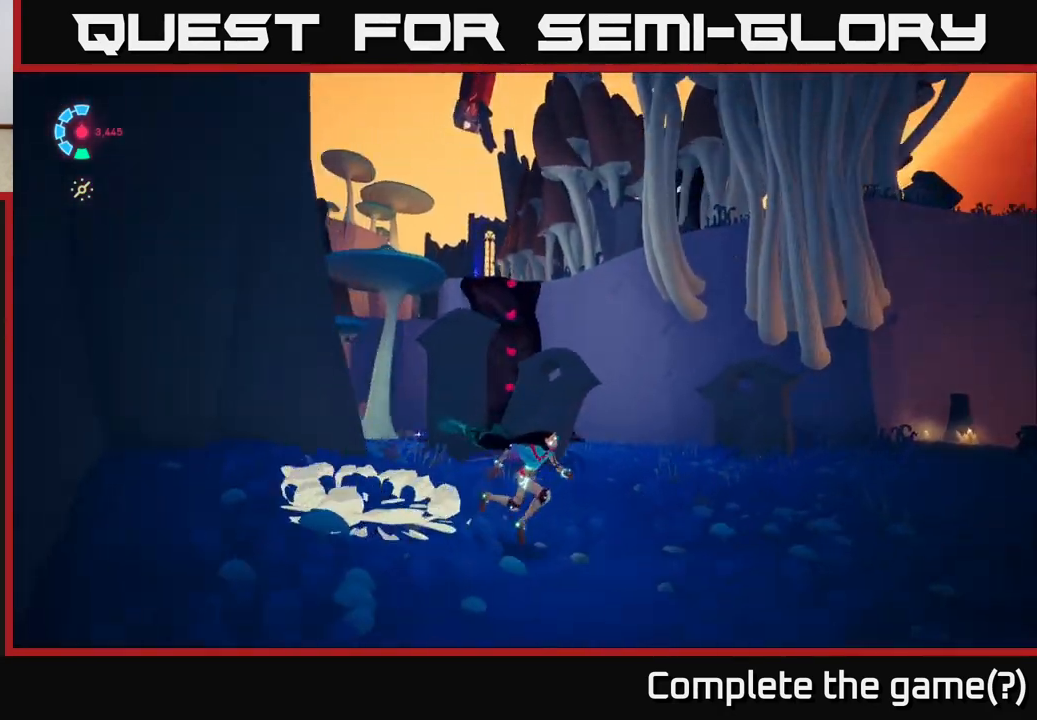
{"buttons": [], "left_stick": "up-right", "right_stick": "down-left", "events": [[300, "right_stick", "down"], [383, "left_stick", "up-right"], [467, "right_stick", "down-left"]]}
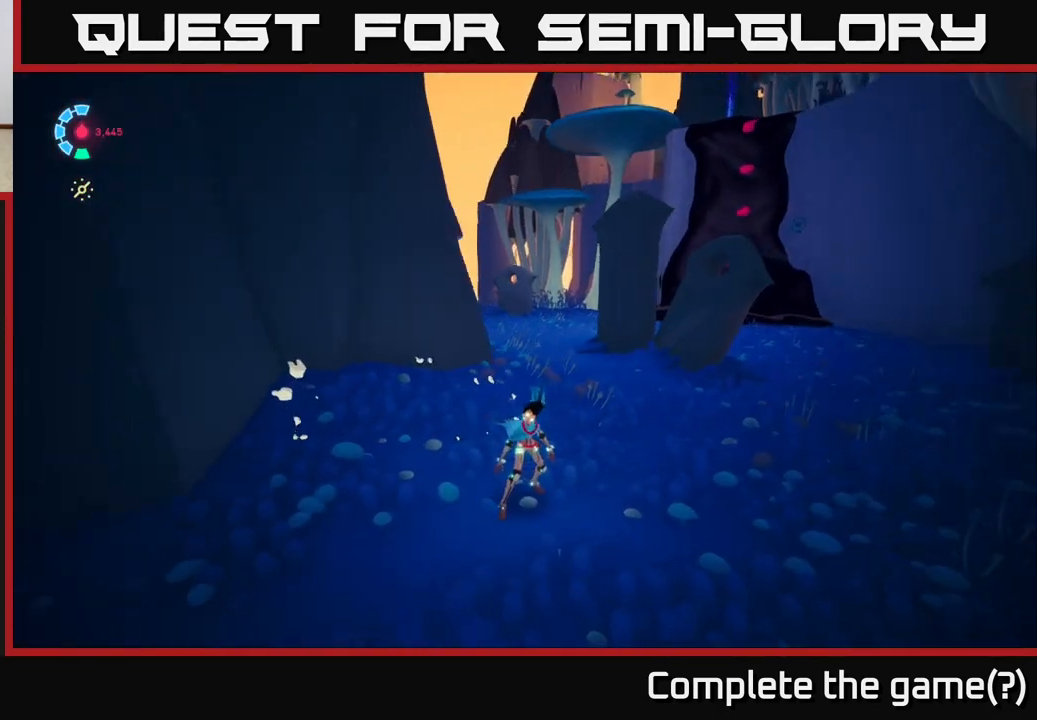
{"buttons": [], "left_stick": "down-left", "right_stick": "up-left", "events": [[33, "left_stick", "center"], [33, "right_stick", "left"], [100, "left_stick", "down-left"], [500, "right_stick", "up-left"]]}
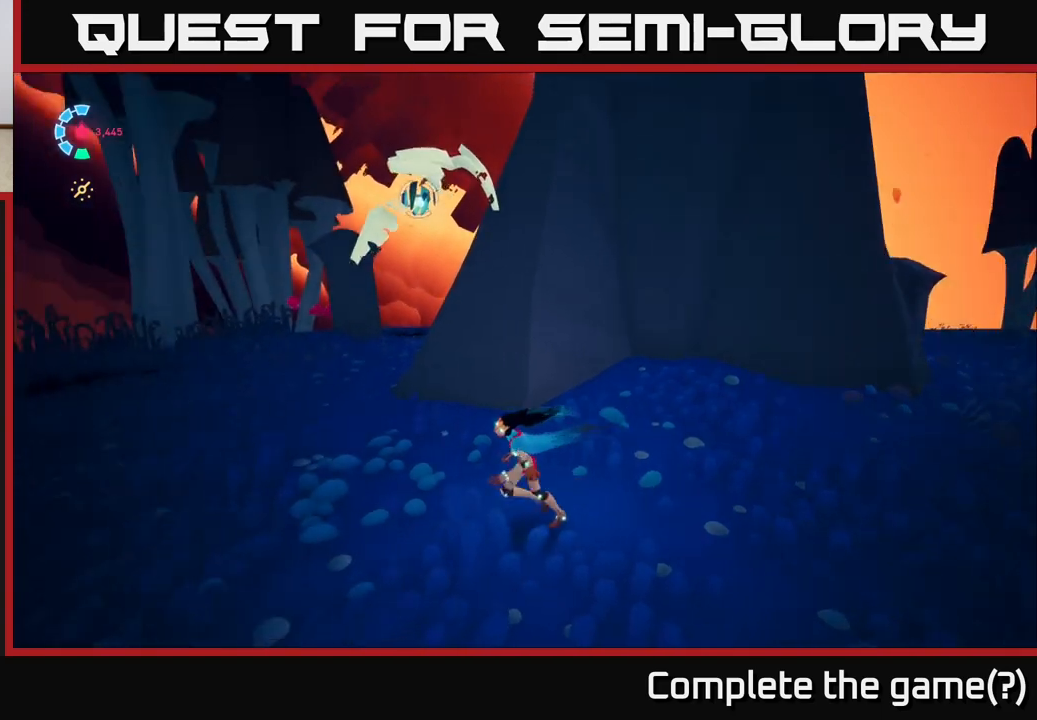
{"buttons": [], "left_stick": "center", "right_stick": "up-left", "events": [[67, "left_stick", "left"], [183, "left_stick", "up-left"], [300, "left_stick", "center"]]}
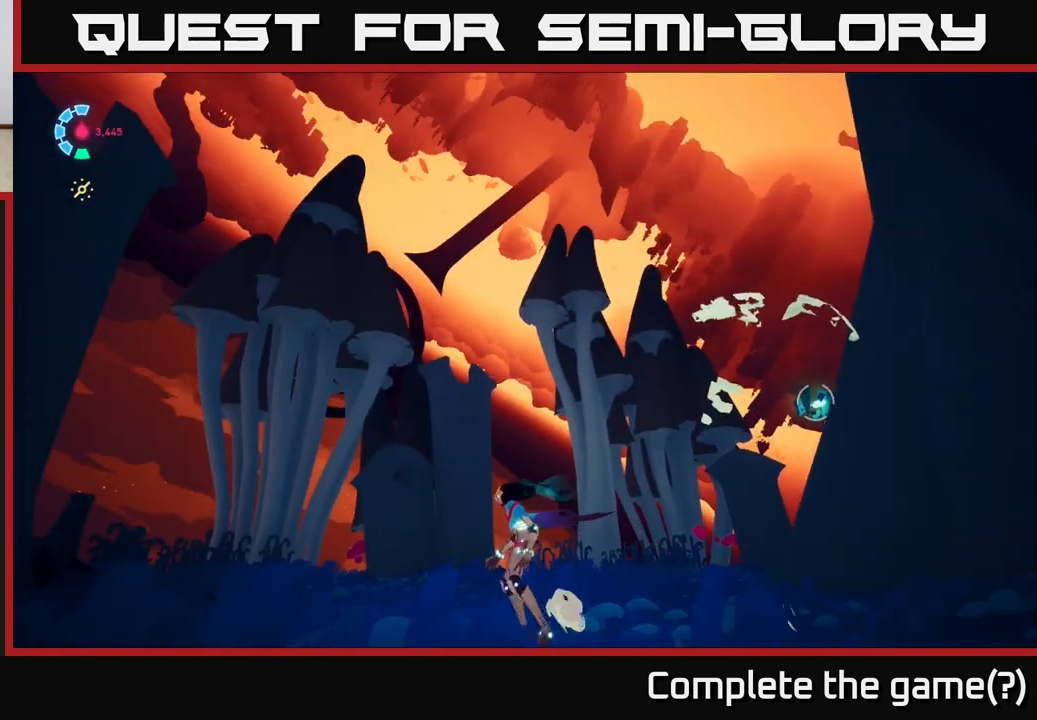
{"buttons": [], "left_stick": "up", "right_stick": "down-left", "events": [[33, "right_stick", "center"], [250, "right_stick", "down-left"], [283, "left_stick", "up"]]}
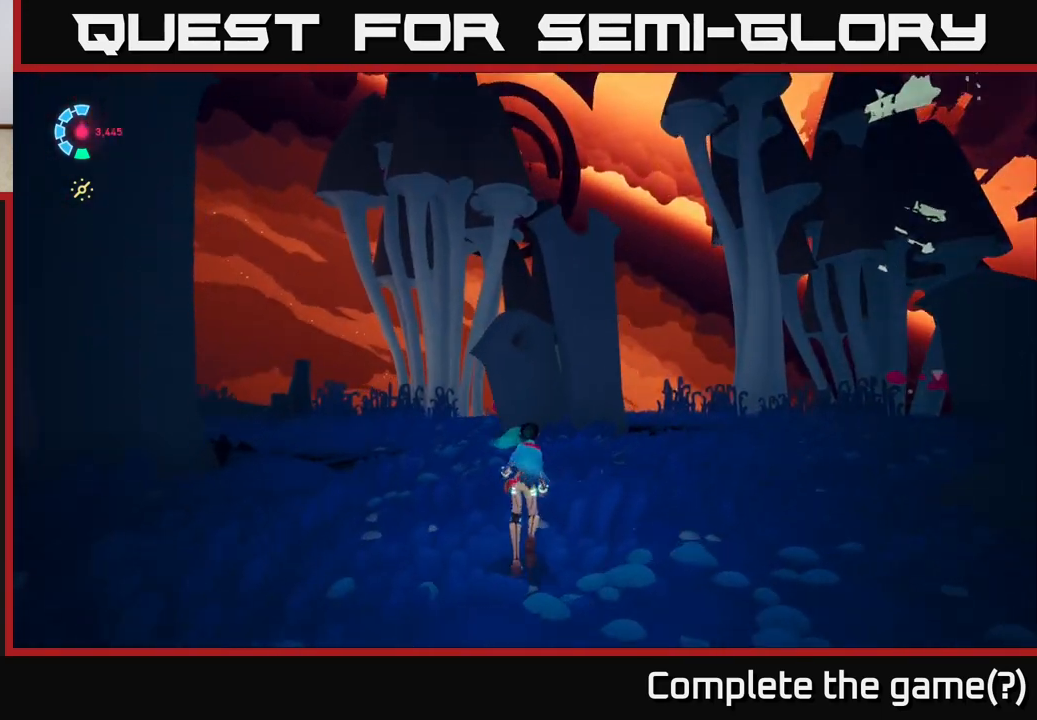
{"buttons": [], "left_stick": "up", "right_stick": "right", "events": [[150, "right_stick", "center"], [417, "right_stick", "right"]]}
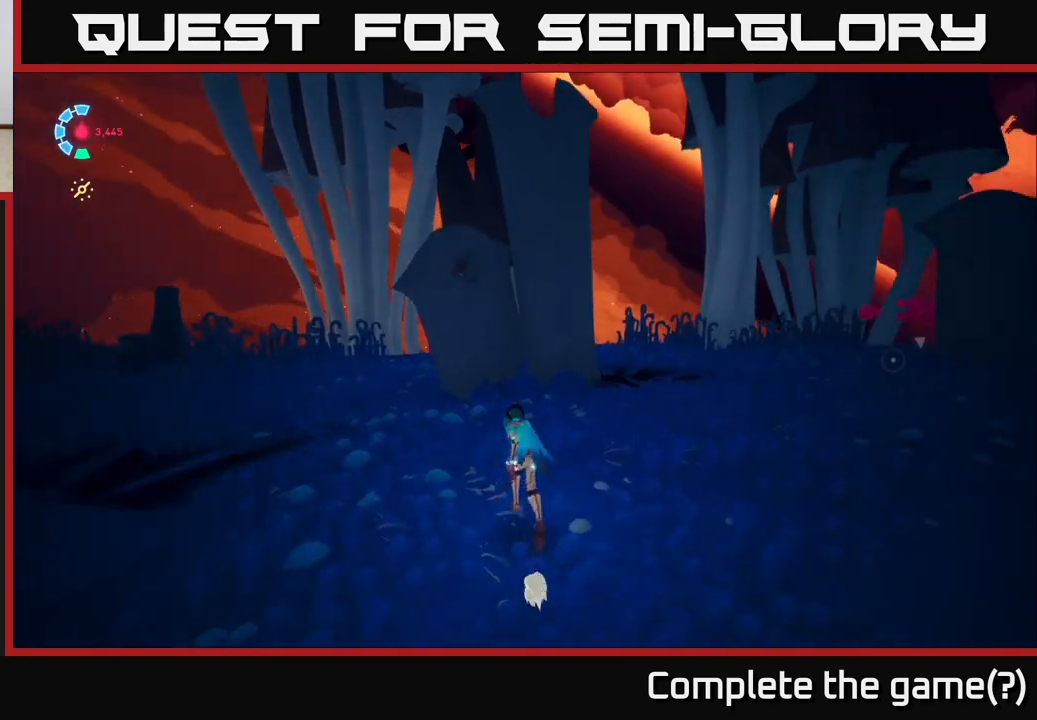
{"buttons": ["L2", "R2"], "left_stick": "up", "right_stick": "right", "events": [[233, "L2", "down"], [350, "R2", "down"]]}
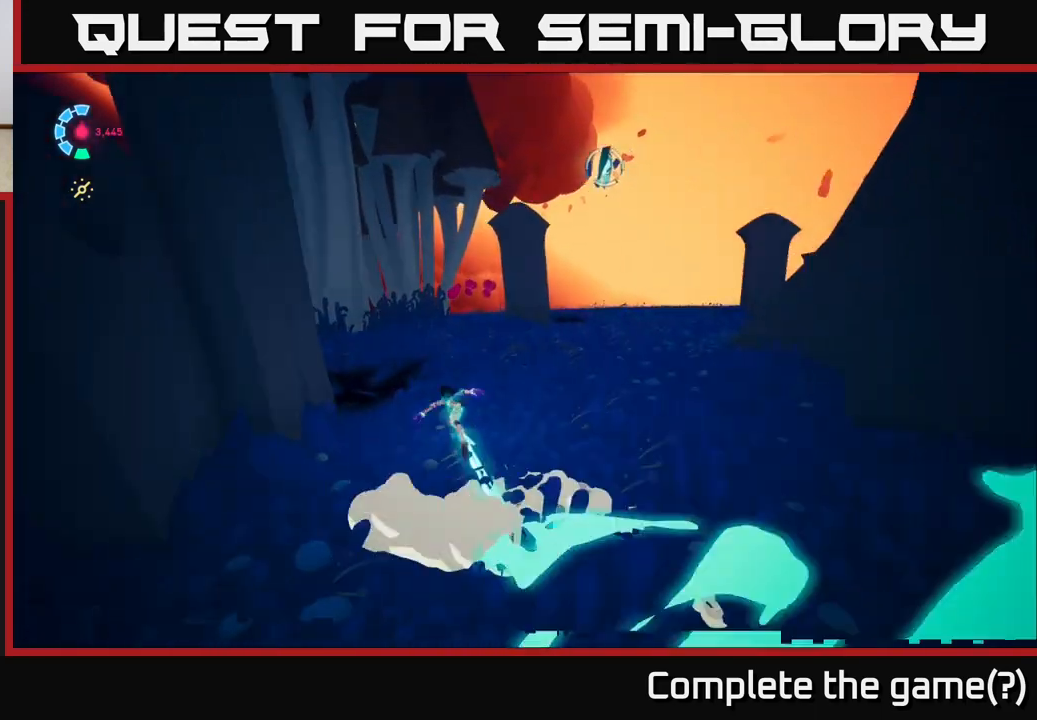
{"buttons": ["L2", "R2"], "left_stick": "up-right", "right_stick": "right", "events": [[67, "left_stick", "up-right"], [250, "left_stick", "up"], [433, "left_stick", "up-right"]]}
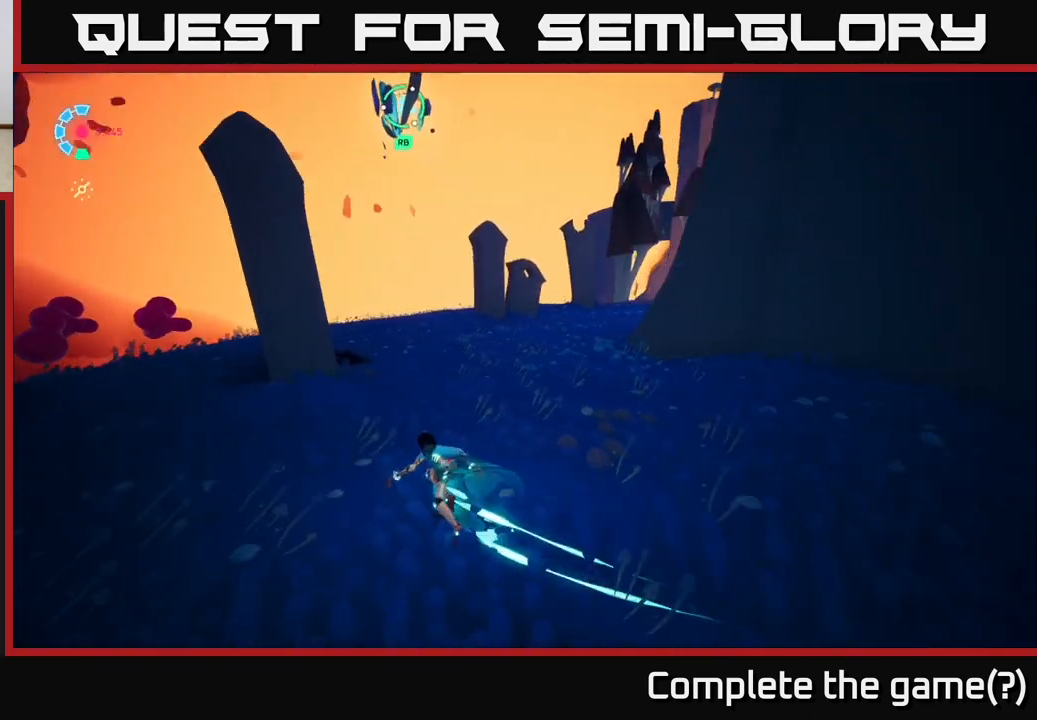
{"buttons": ["L2", "R2"], "left_stick": "up", "right_stick": "right", "events": [[500, "left_stick", "up"]]}
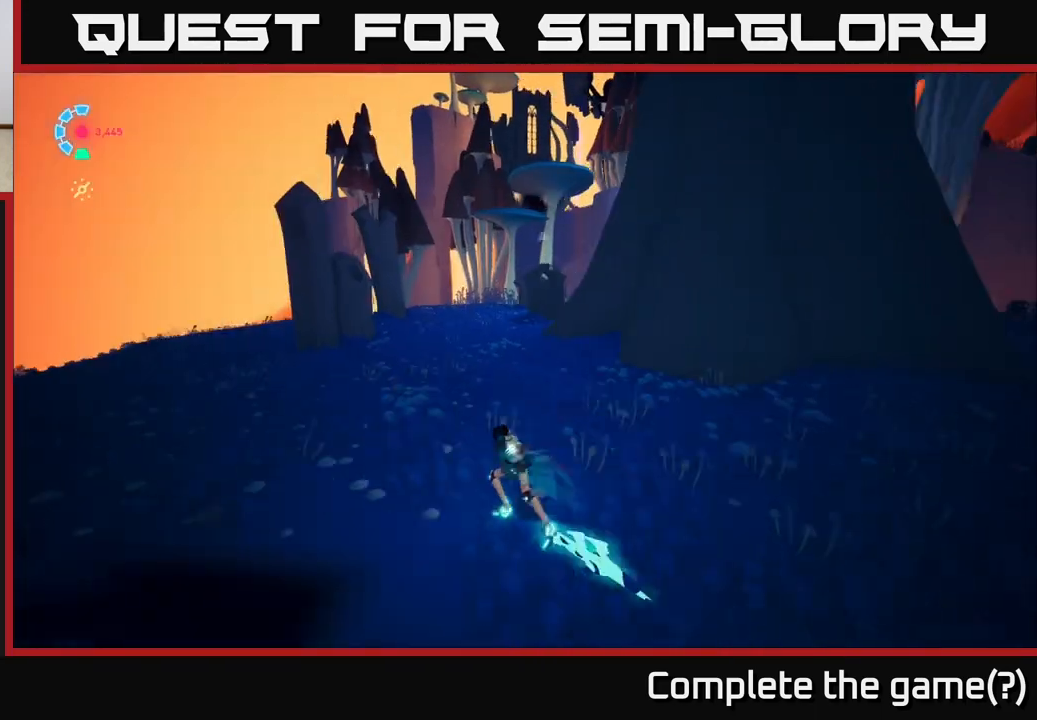
{"buttons": ["L2", "R2"], "left_stick": "up", "right_stick": "center", "events": [[83, "right_stick", "center"]]}
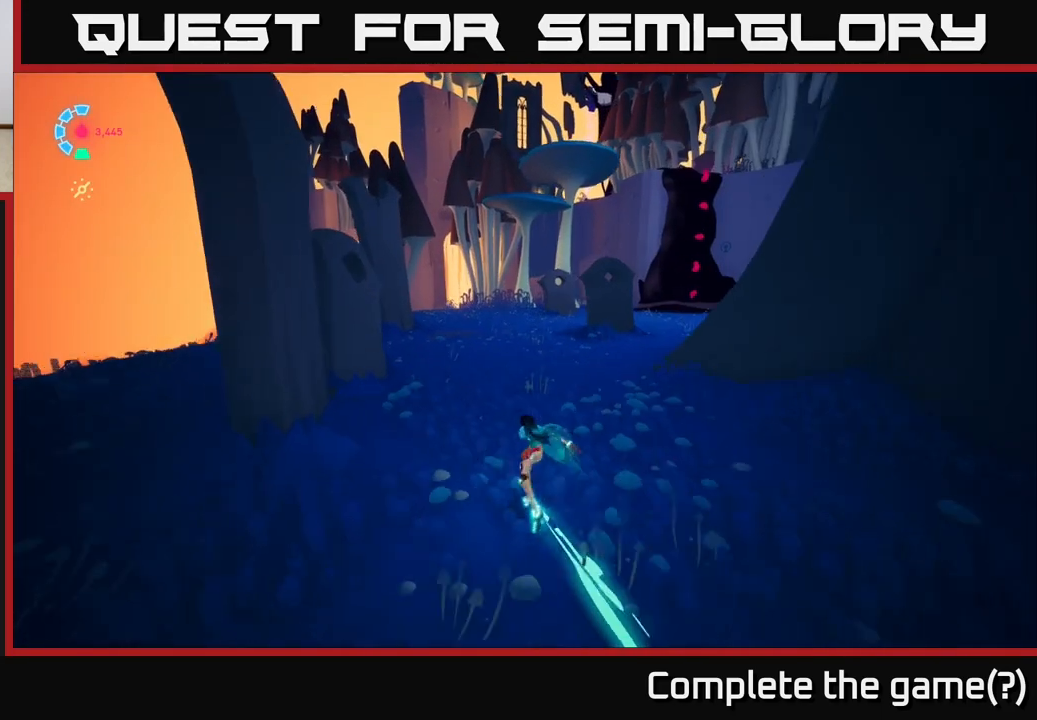
{"buttons": ["L2", "R2"], "left_stick": "up", "right_stick": "right", "events": [[17, "right_stick", "right"]]}
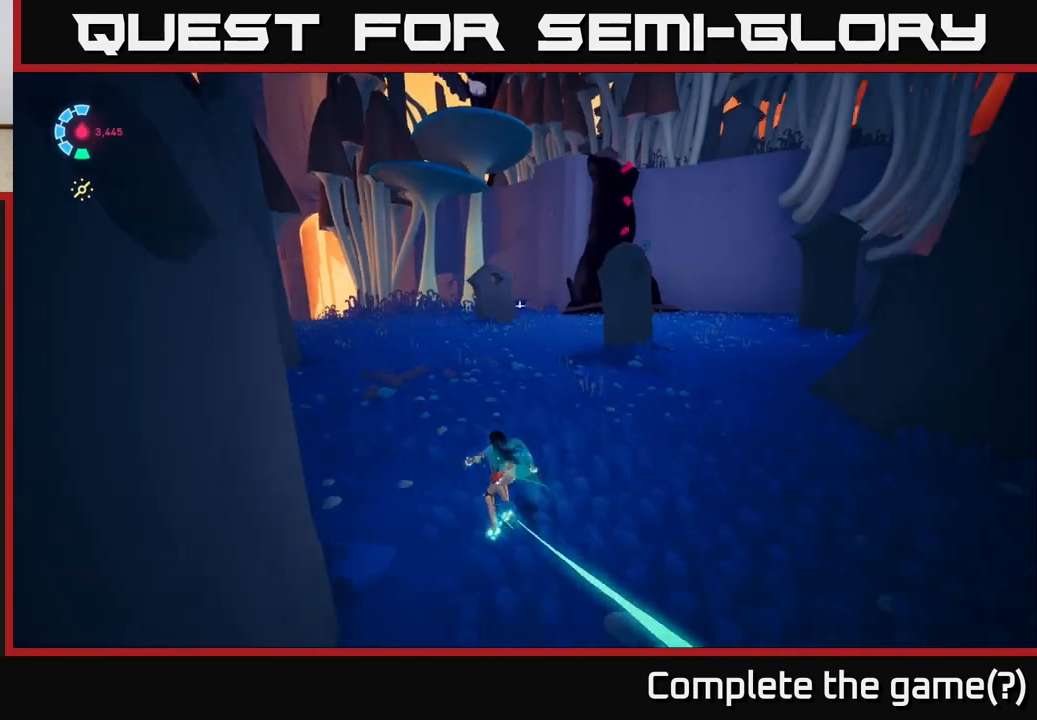
{"buttons": ["L2", "R2"], "left_stick": "up-right", "right_stick": "center", "events": [[17, "left_stick", "up-right"], [317, "right_stick", "center"]]}
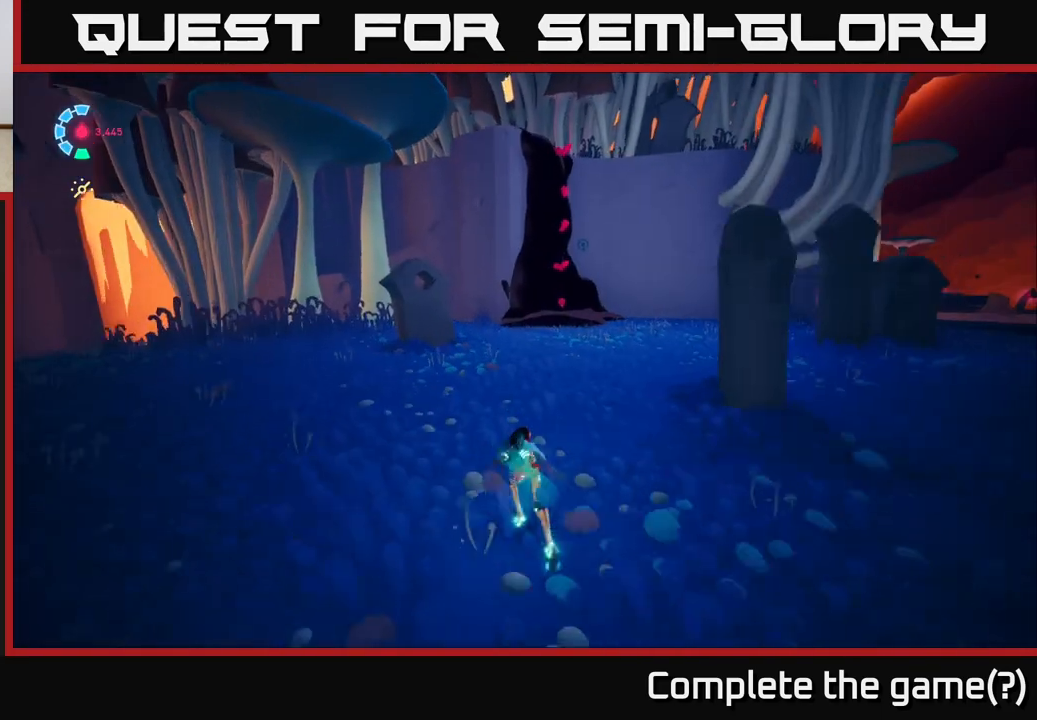
{"buttons": ["L2", "R2"], "left_stick": "up-right", "right_stick": "center", "events": []}
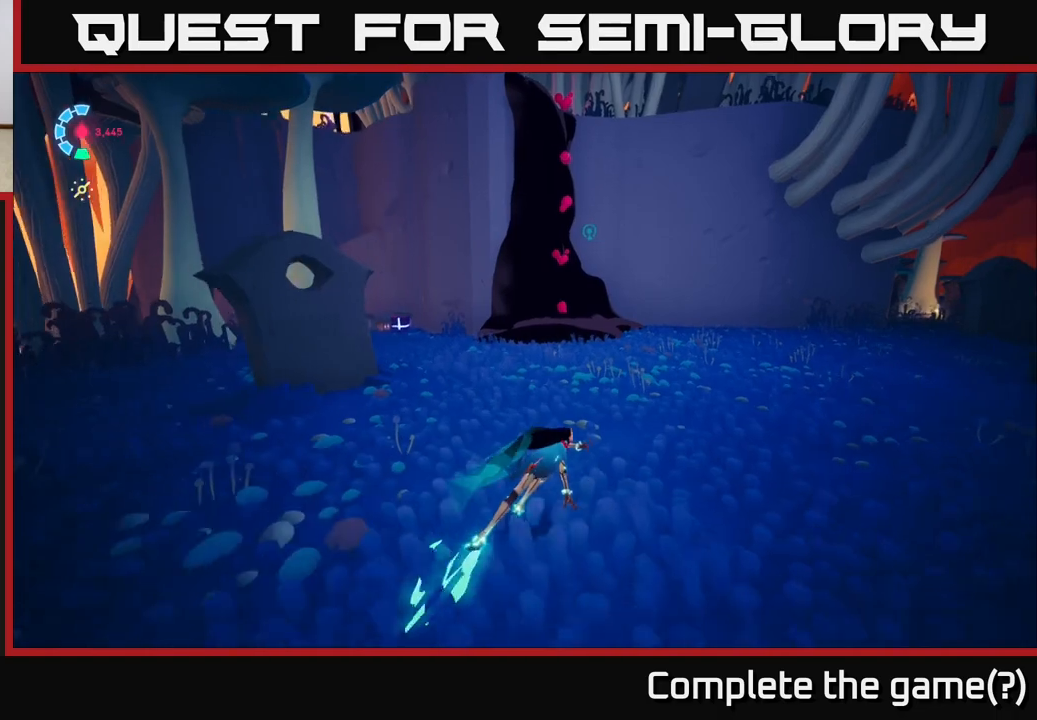
{"buttons": [], "left_stick": "up", "right_stick": "center", "events": [[317, "left_stick", "up"], [350, "R2", "up"], [500, "L2", "up"]]}
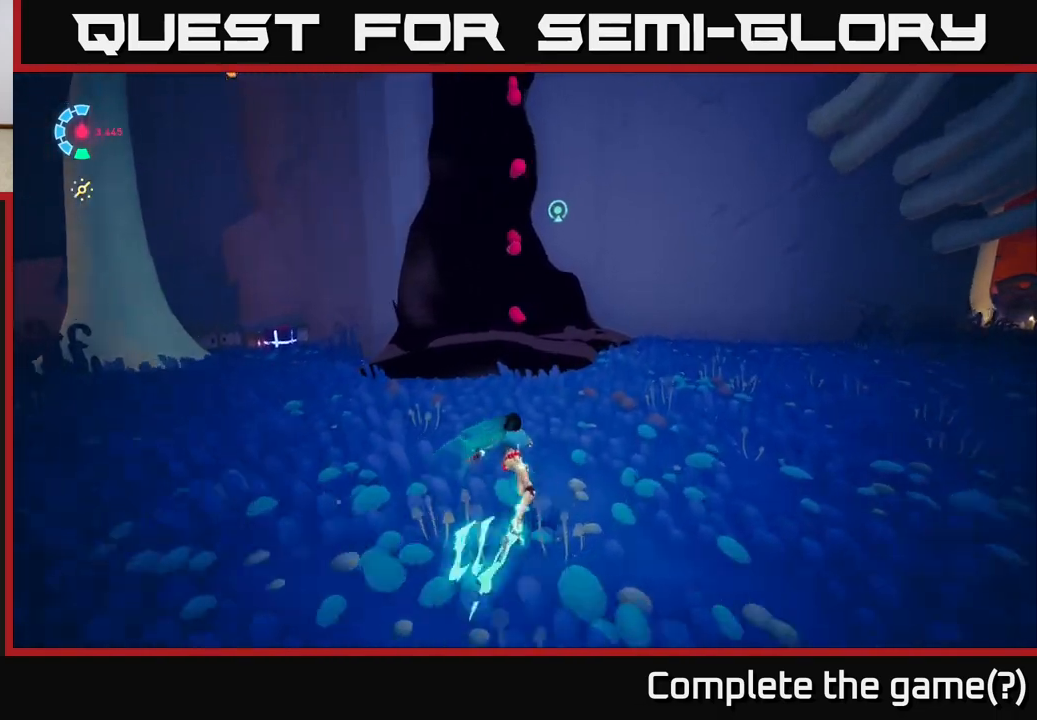
{"buttons": [], "left_stick": "up", "right_stick": "left", "events": [[83, "right_stick", "left"], [150, "right_stick", "center"], [250, "left_stick", "up-left"], [333, "right_stick", "left"], [450, "left_stick", "up"]]}
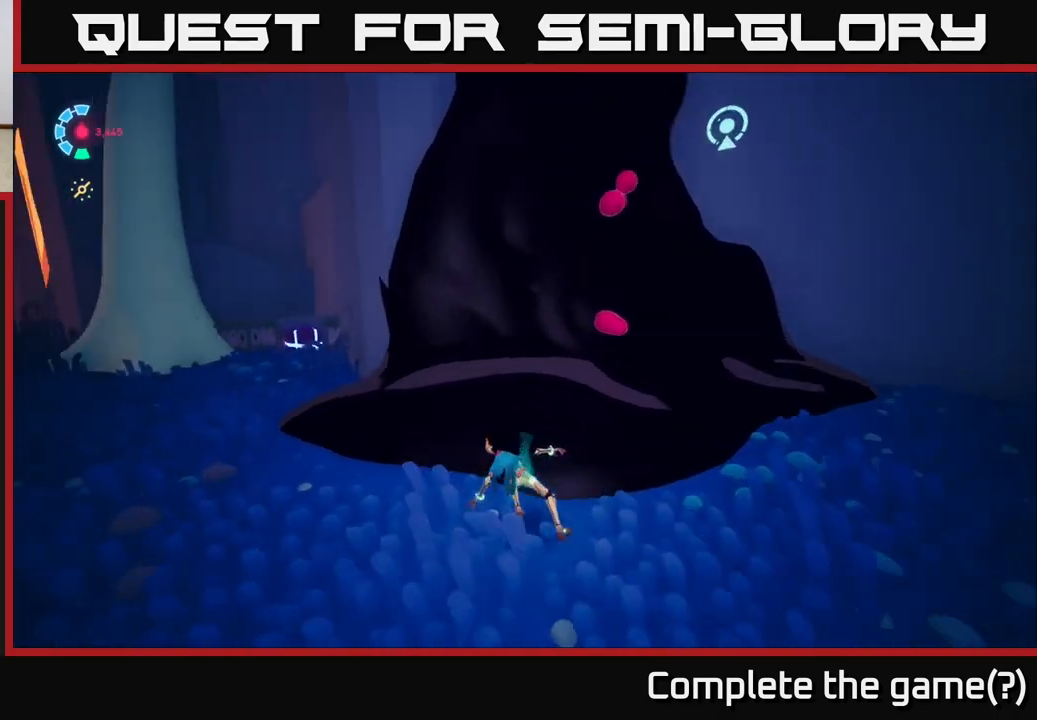
{"buttons": [], "left_stick": "up-right", "right_stick": "up", "events": [[50, "right_stick", "center"], [350, "left_stick", "up-right"], [383, "right_stick", "up-left"], [450, "right_stick", "up"]]}
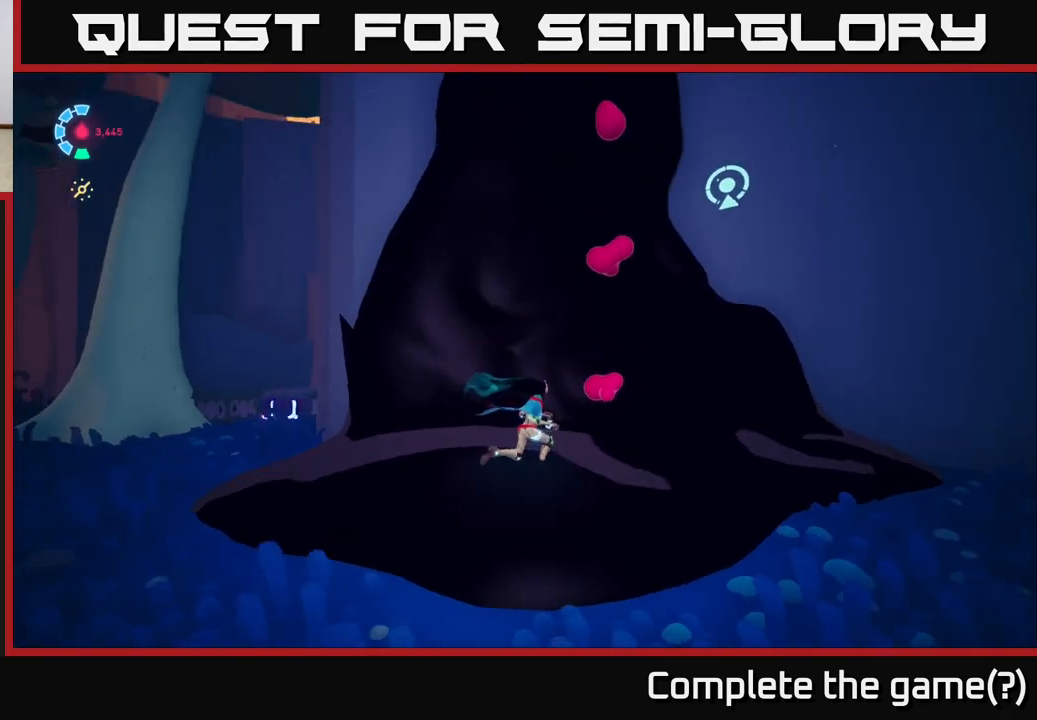
{"buttons": [], "left_stick": "up", "right_stick": "center", "events": [[233, "right_stick", "center"], [283, "left_stick", "up"]]}